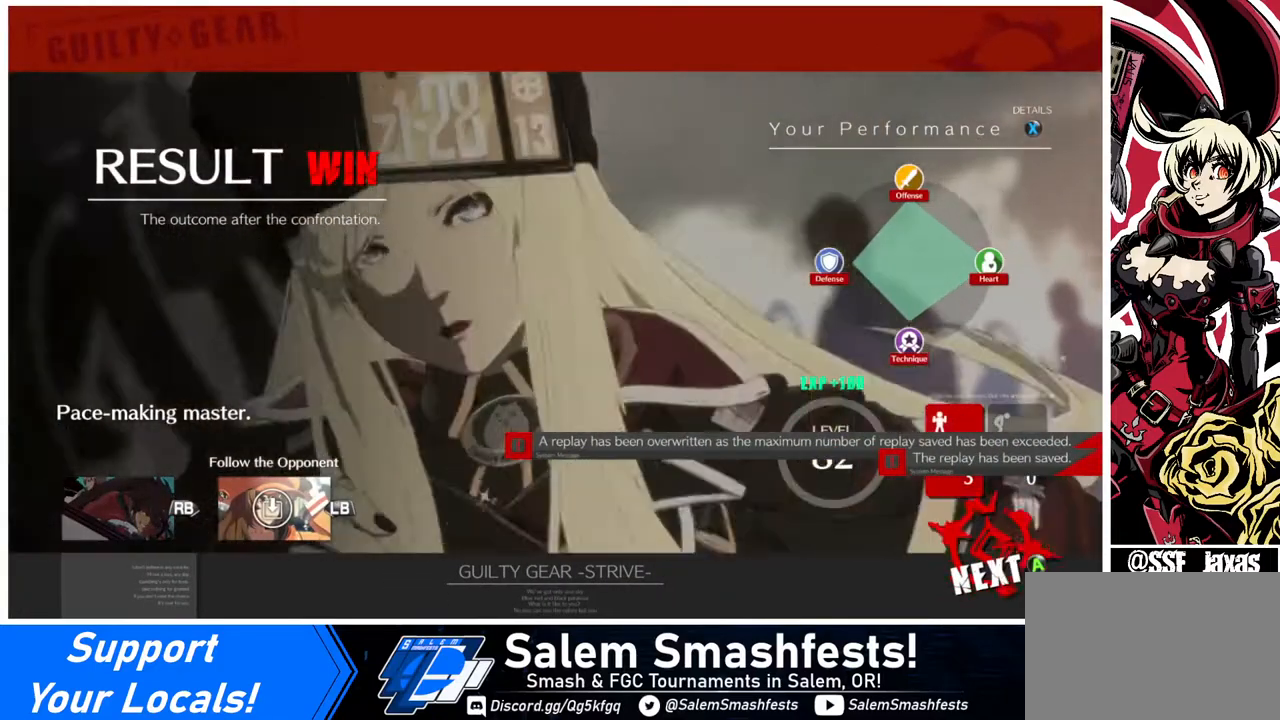
Gameplay with a controller (arcade stick); each line is a JSON object with the inputs held at the frame after it. "events" lists button and stick changes between this image and that frame as [ms after this image, input, new state], when the widget could be followed in between. Not read: L3 R3.
{"buttons": ["L1"], "events": [[80, "R1", "up"], [280, "R1", "down"], [360, "R1", "up"], [480, "L1", "down"]]}
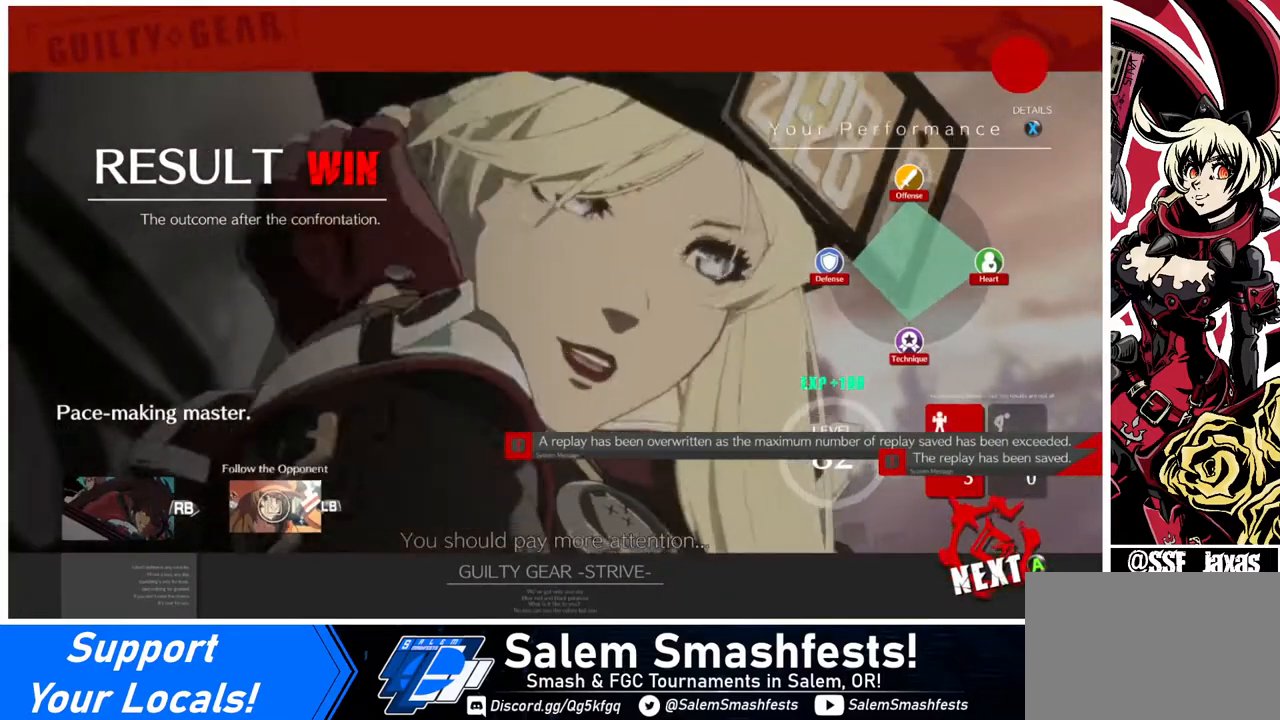
{"buttons": [], "events": [[80, "L1", "up"], [320, "CROSS", "down"], [440, "CROSS", "up"]]}
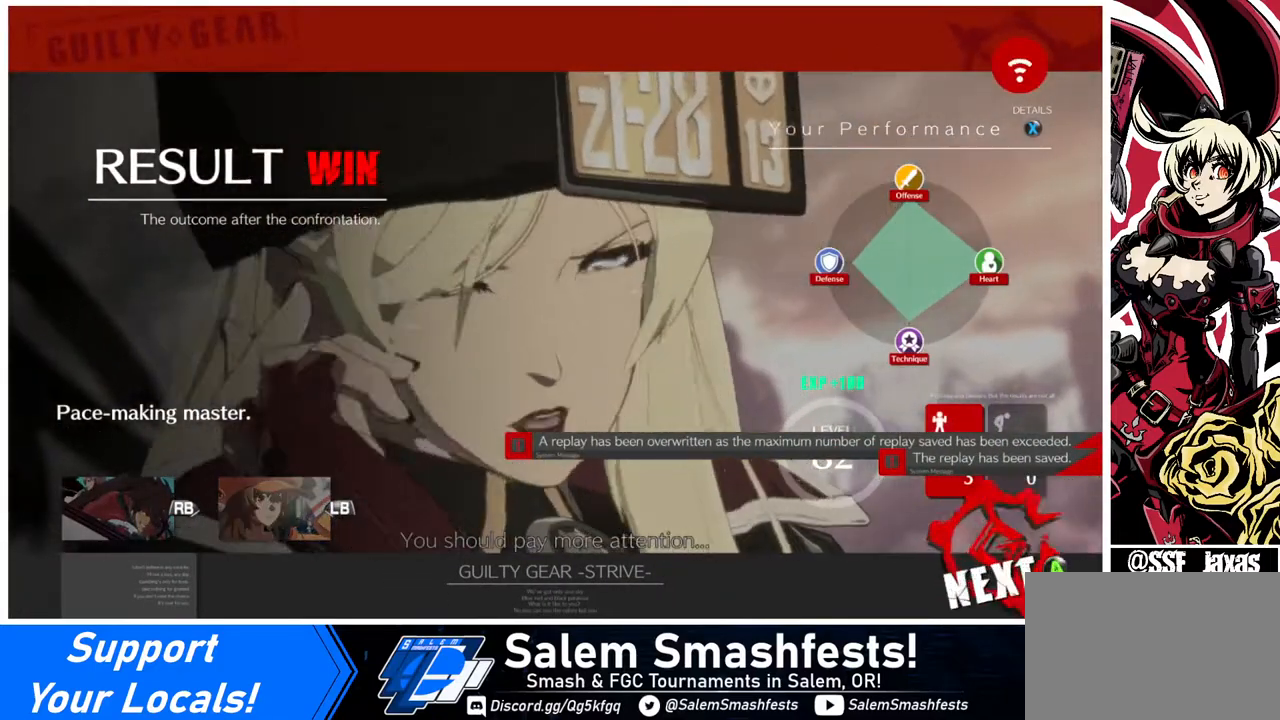
{"buttons": [], "events": [[40, "CROSS", "down"], [160, "CROSS", "up"], [240, "CROSS", "down"], [440, "CROSS", "up"]]}
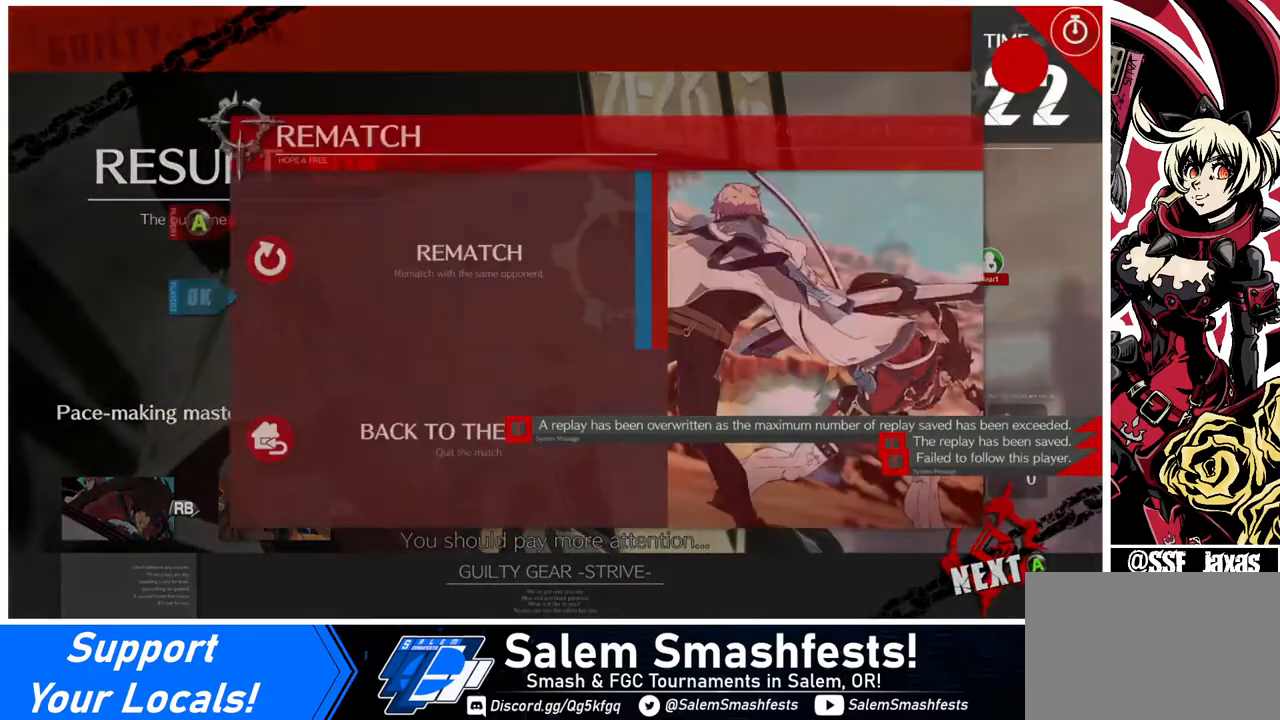
{"buttons": ["CROSS"], "events": [[40, "CROSS", "down"], [160, "CROSS", "up"], [320, "CROSS", "down"]]}
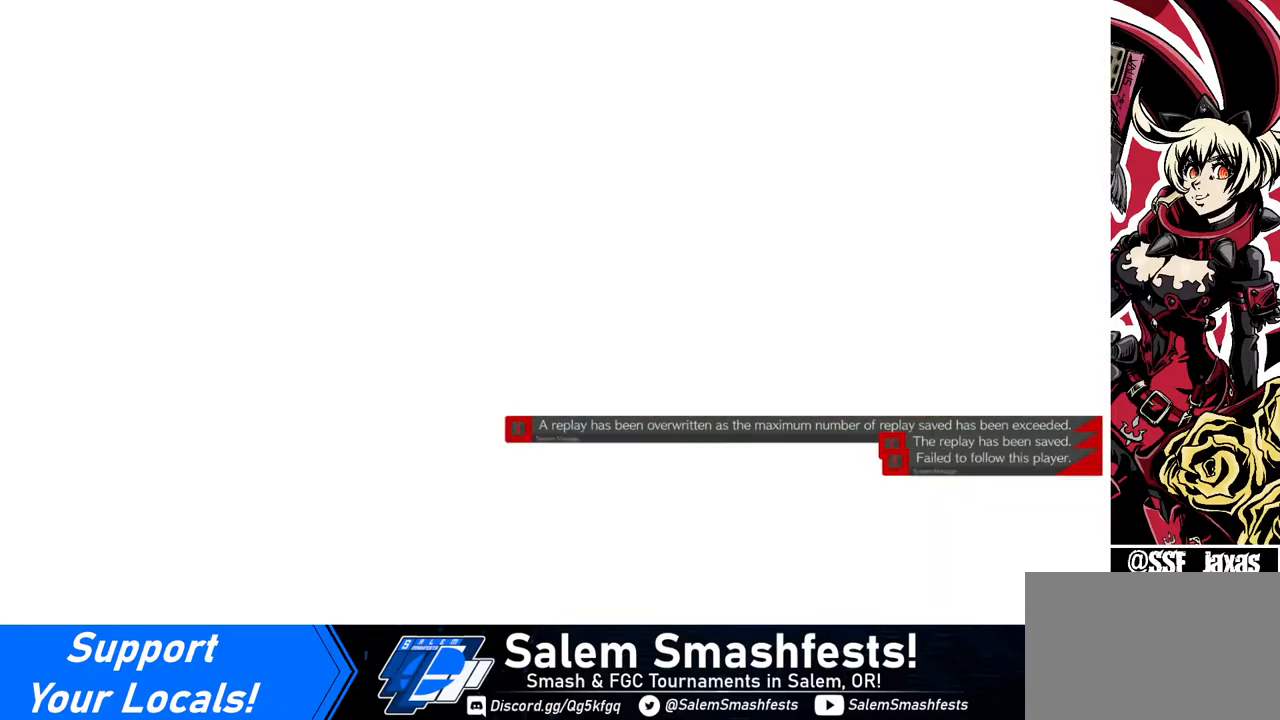
{"buttons": ["CROSS"], "events": [[40, "CROSS", "up"], [440, "CROSS", "down"]]}
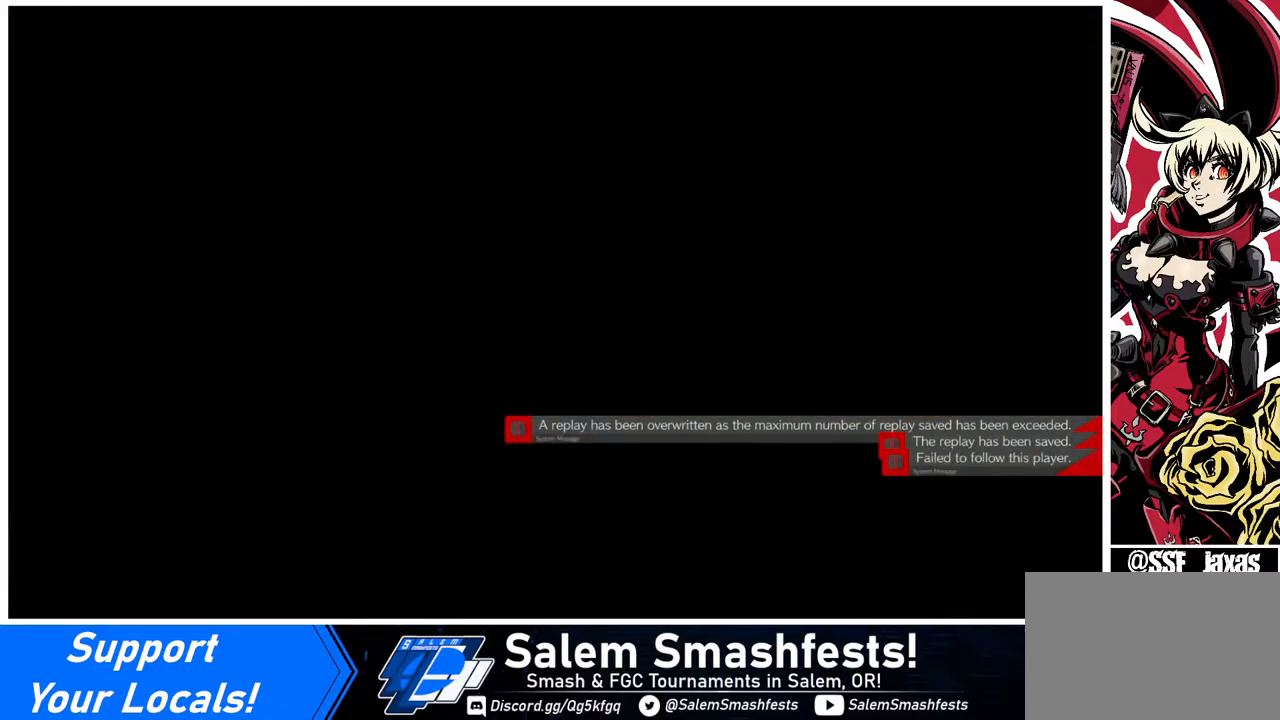
{"buttons": [], "events": [[120, "CROSS", "up"], [320, "CROSS", "down"], [440, "CROSS", "up"]]}
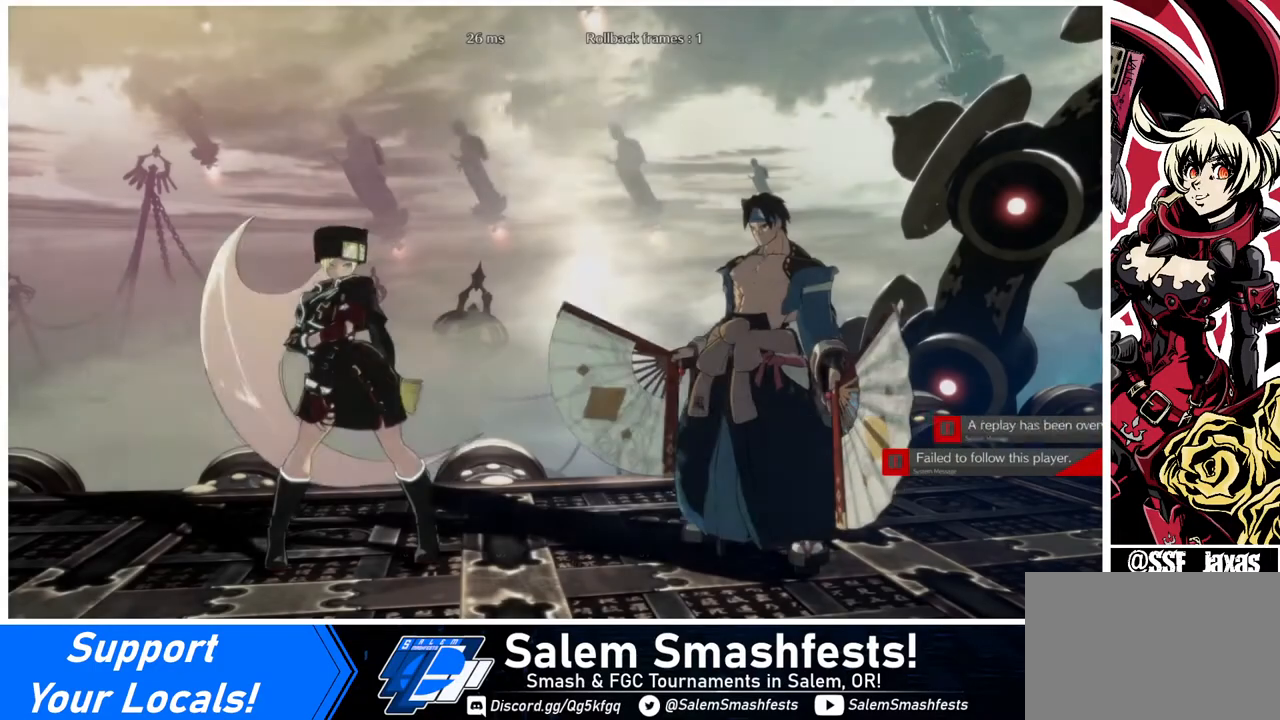
{"buttons": [], "events": [[120, "TRIANGLE", "down"], [160, "TRIANGLE", "up"]]}
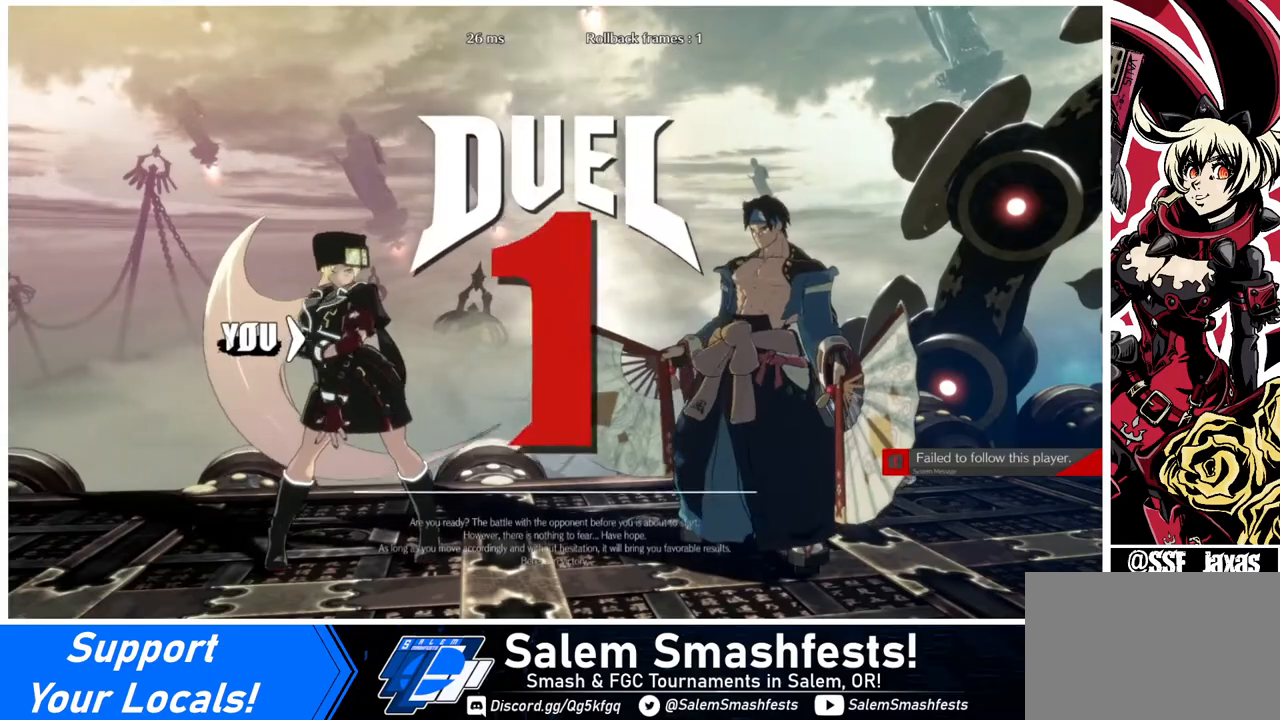
{"buttons": ["DPAD_DOWN", "DPAD_LEFT"], "events": [[440, "DPAD_LEFT", "down"], [480, "DPAD_DOWN", "down"]]}
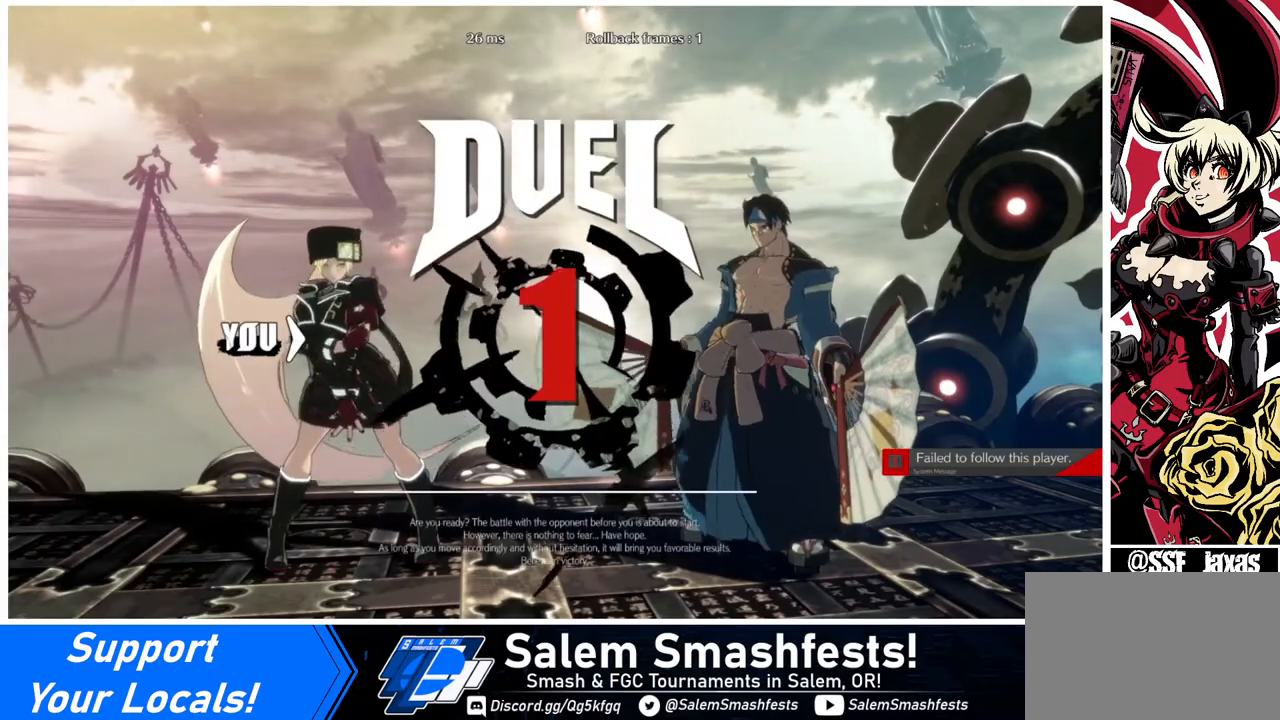
{"buttons": ["DPAD_DOWN"], "events": [[40, "DPAD_LEFT", "up"], [240, "DPAD_LEFT", "down"], [440, "DPAD_LEFT", "up"]]}
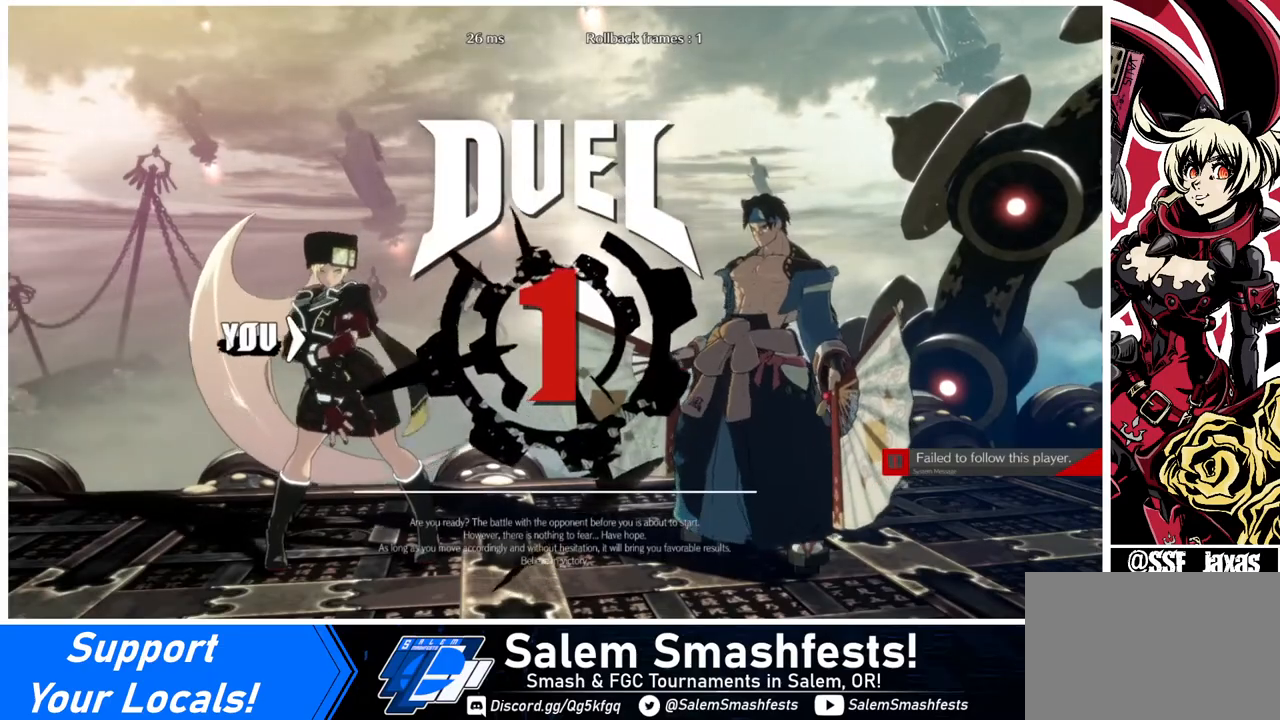
{"buttons": ["DPAD_LEFT"], "events": [[40, "DPAD_DOWN", "up"], [120, "DPAD_LEFT", "down"]]}
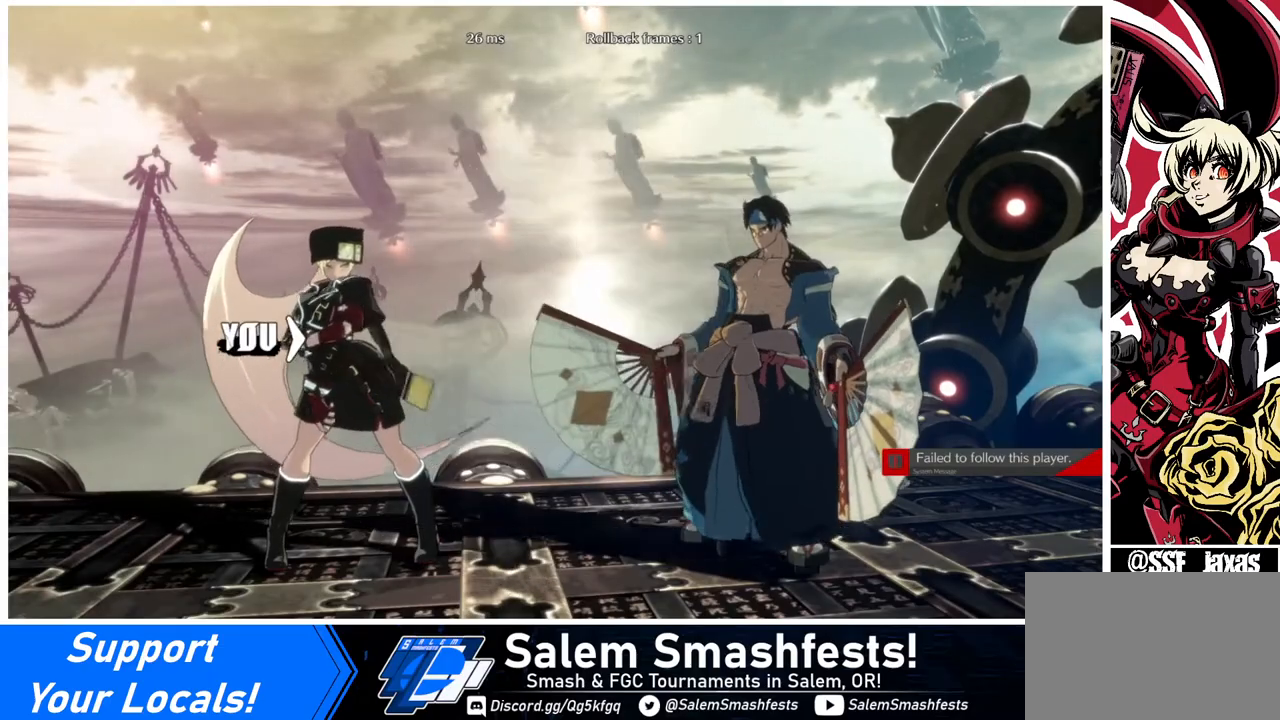
{"buttons": [], "events": [[40, "DPAD_DOWN", "down"], [200, "DPAD_DOWN", "up"], [360, "DPAD_LEFT", "up"]]}
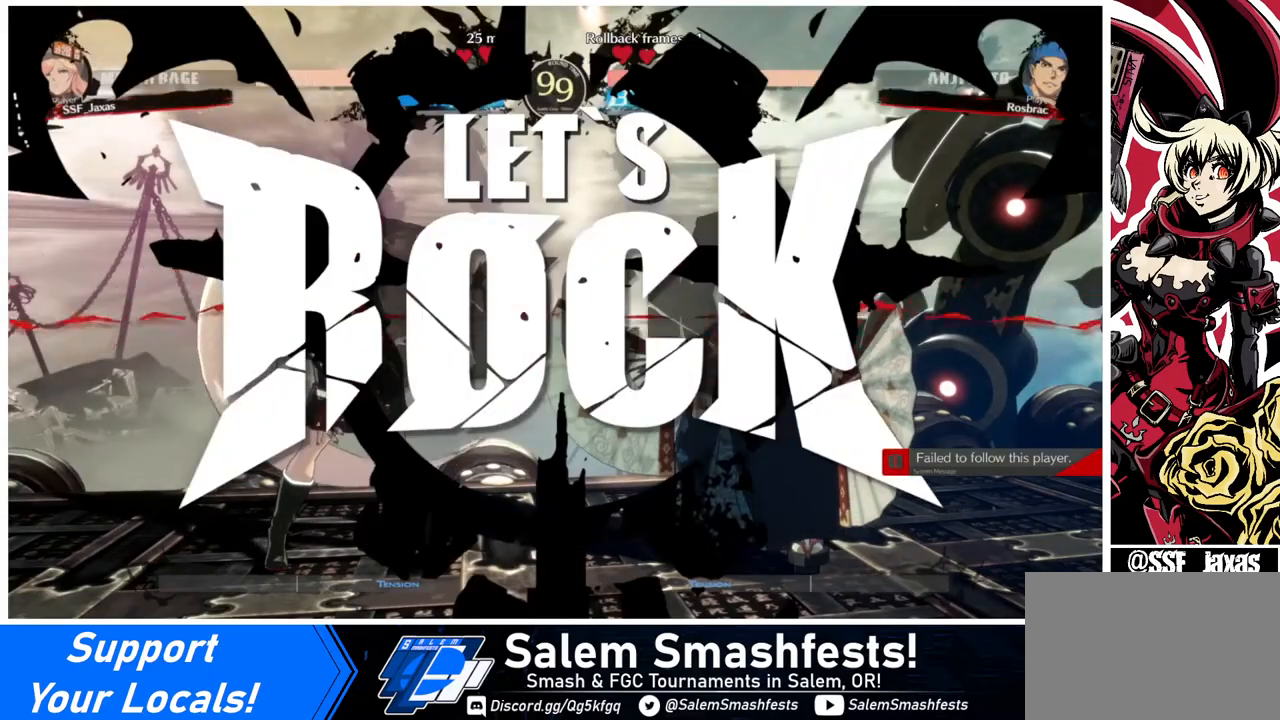
{"buttons": ["DPAD_LEFT"], "events": [[440, "DPAD_LEFT", "down"]]}
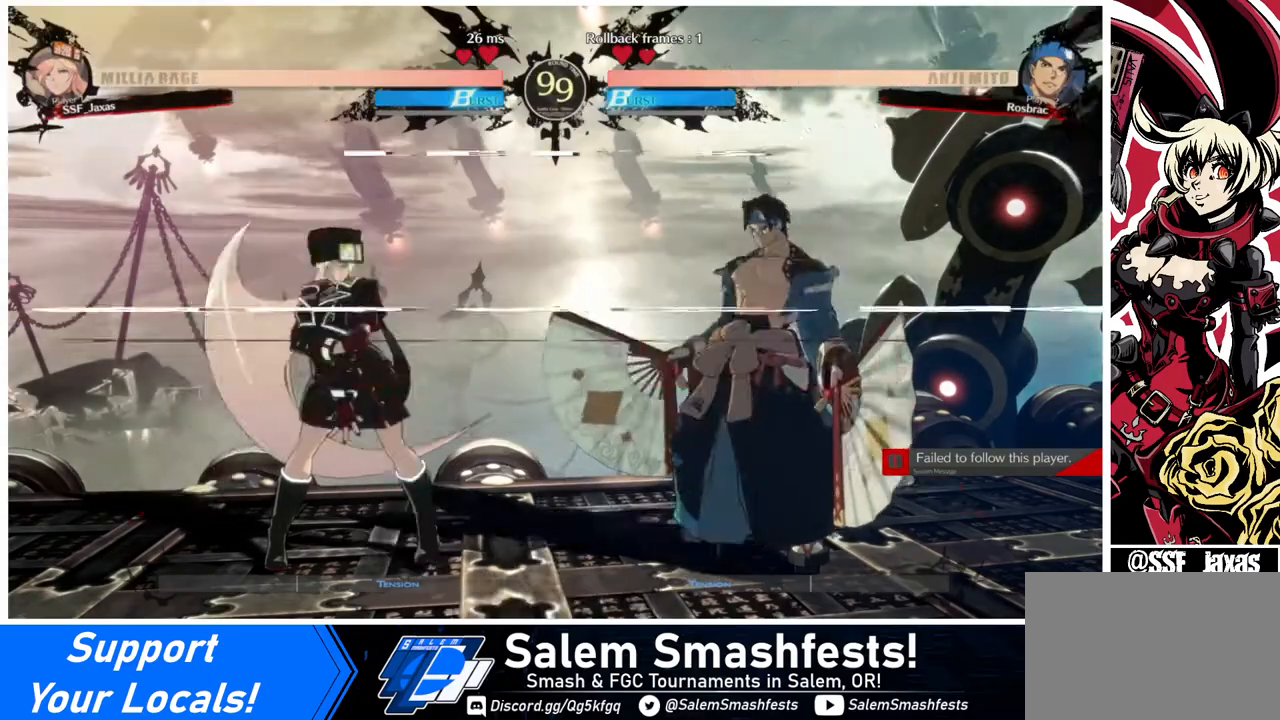
{"buttons": ["DPAD_LEFT"], "events": [[240, "DPAD_LEFT", "up"], [240, "DPAD_RIGHT", "down"], [400, "DPAD_RIGHT", "up"], [440, "DPAD_LEFT", "down"]]}
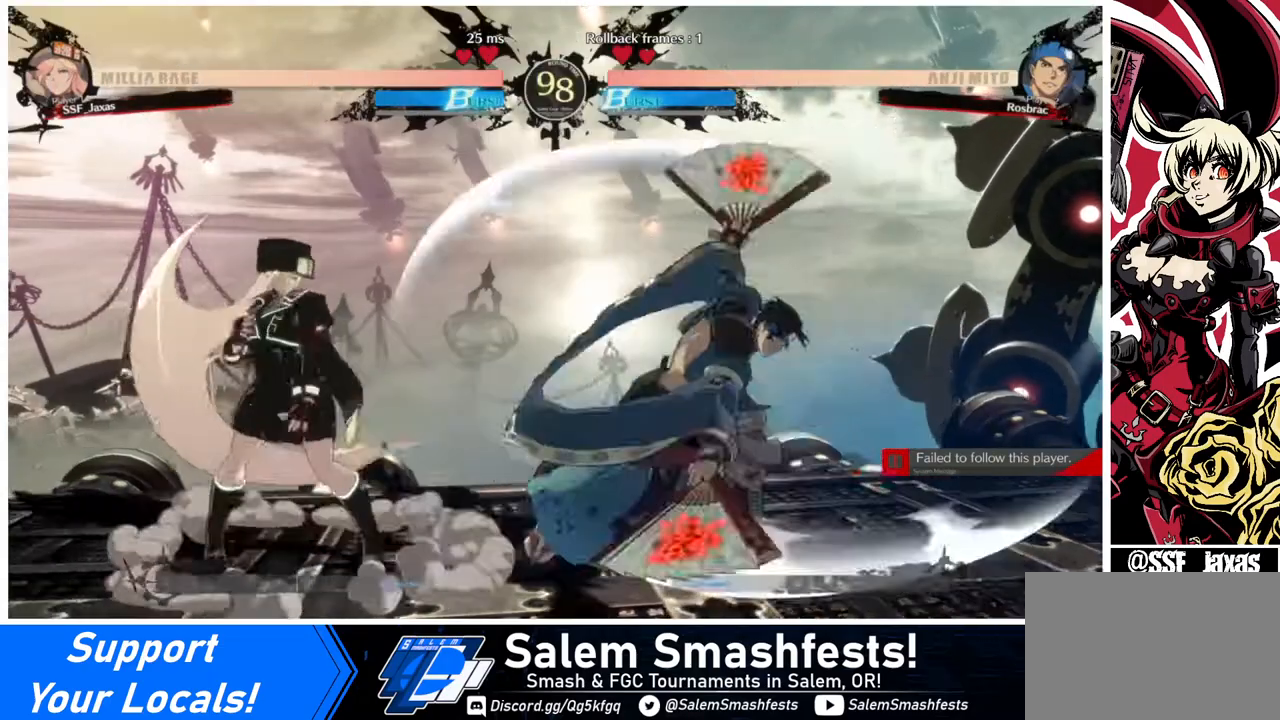
{"buttons": ["DPAD_LEFT"], "events": []}
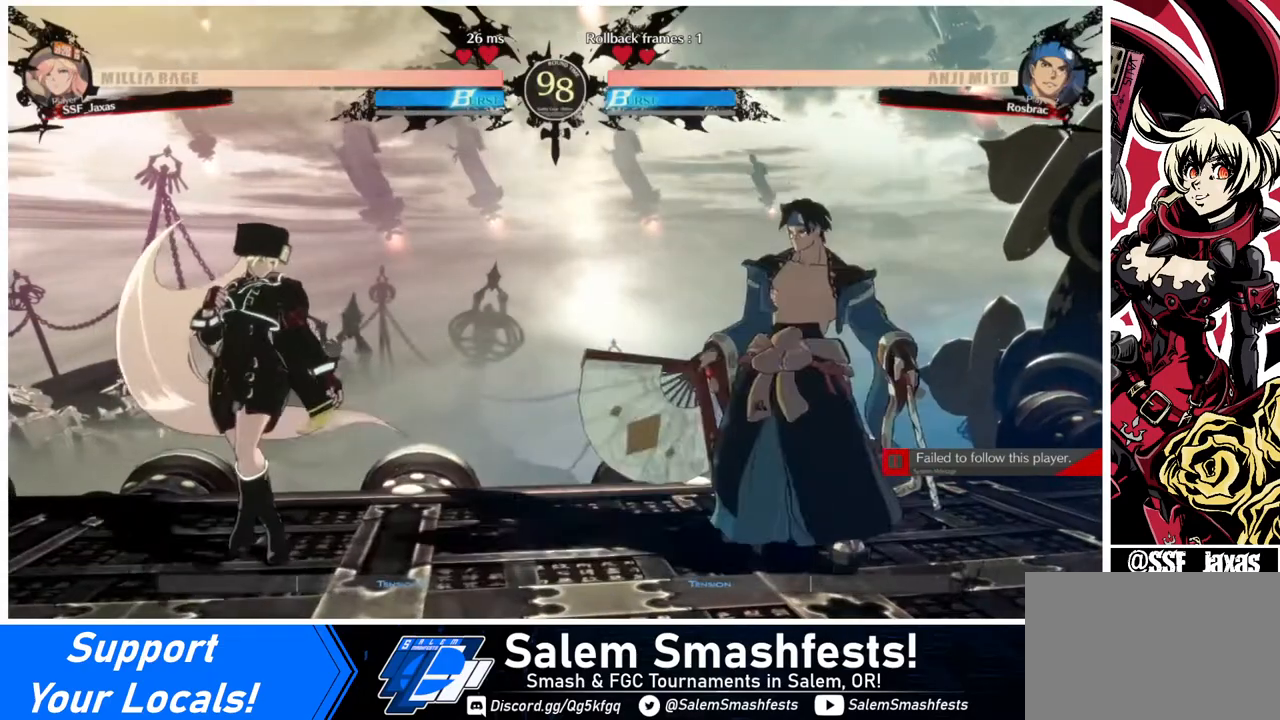
{"buttons": ["DPAD_RIGHT"], "events": [[40, "DPAD_LEFT", "up"], [40, "DPAD_RIGHT", "down"], [160, "DPAD_RIGHT", "up"], [240, "DPAD_LEFT", "down"], [480, "DPAD_LEFT", "up"], [520, "DPAD_RIGHT", "down"]]}
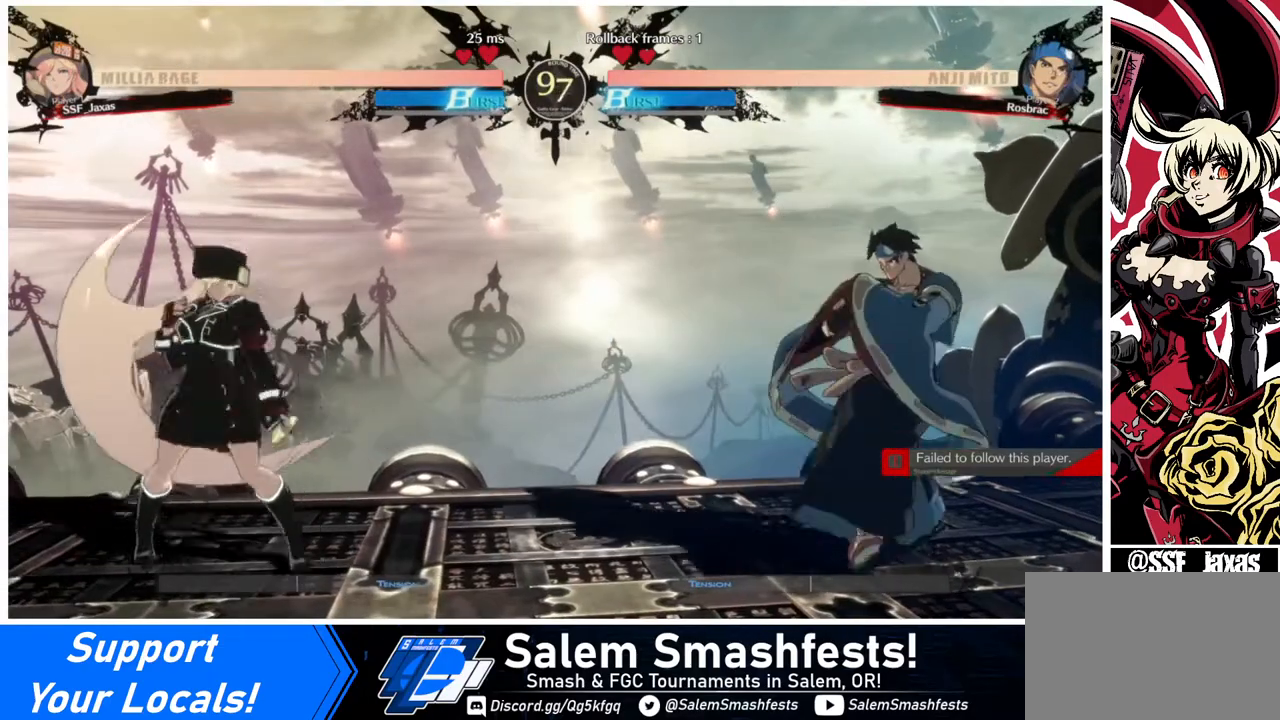
{"buttons": ["SQUARE"], "events": [[360, "DPAD_RIGHT", "up"], [440, "SQUARE", "down"]]}
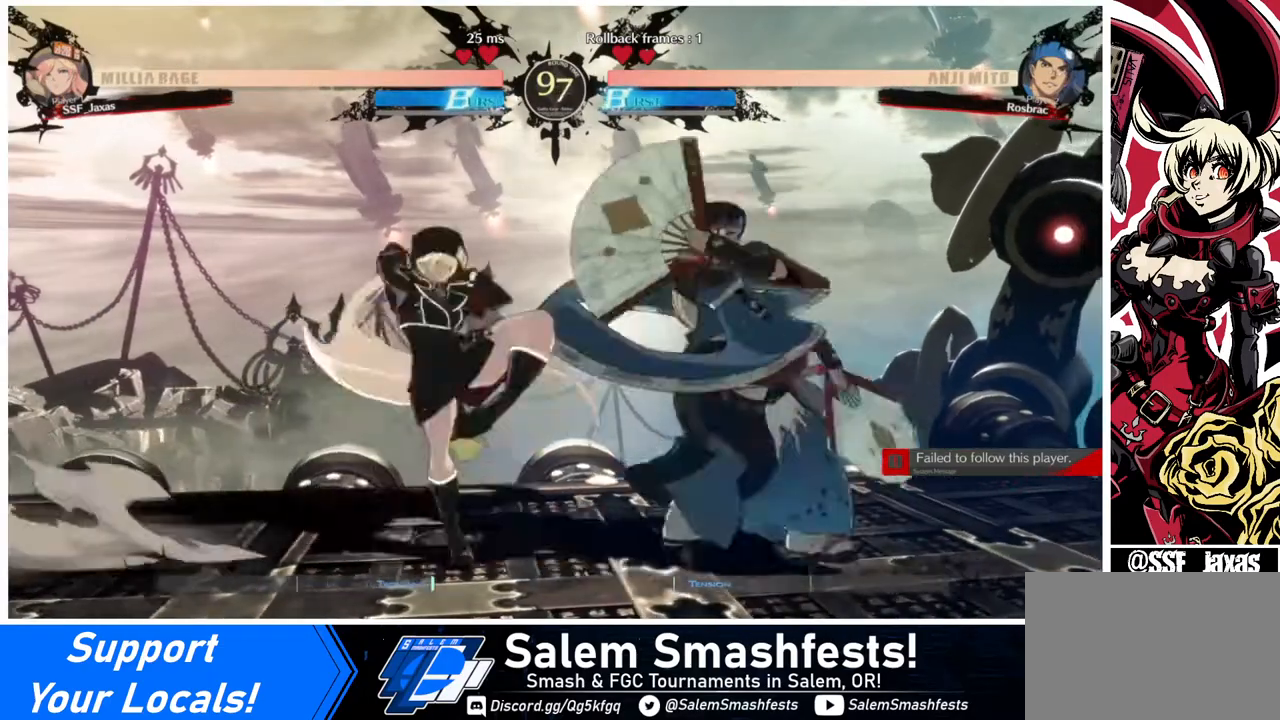
{"buttons": ["DPAD_DOWN"], "events": [[40, "SQUARE", "up"], [200, "SQUARE", "down"], [280, "SQUARE", "up"], [320, "DPAD_DOWN", "down"]]}
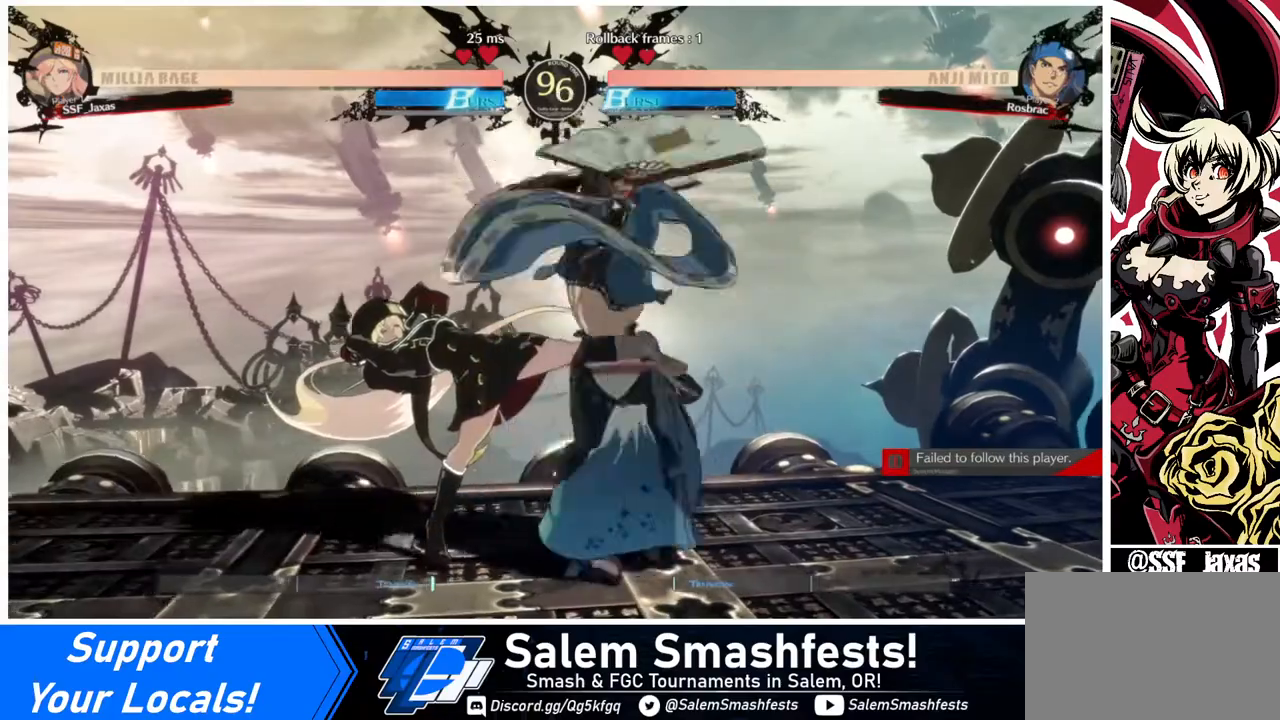
{"buttons": ["DPAD_LEFT"], "events": [[80, "DPAD_DOWN", "up"], [80, "DPAD_LEFT", "down"], [240, "R2", "down"], [320, "R2", "up"], [400, "R2", "down"], [480, "R2", "up"]]}
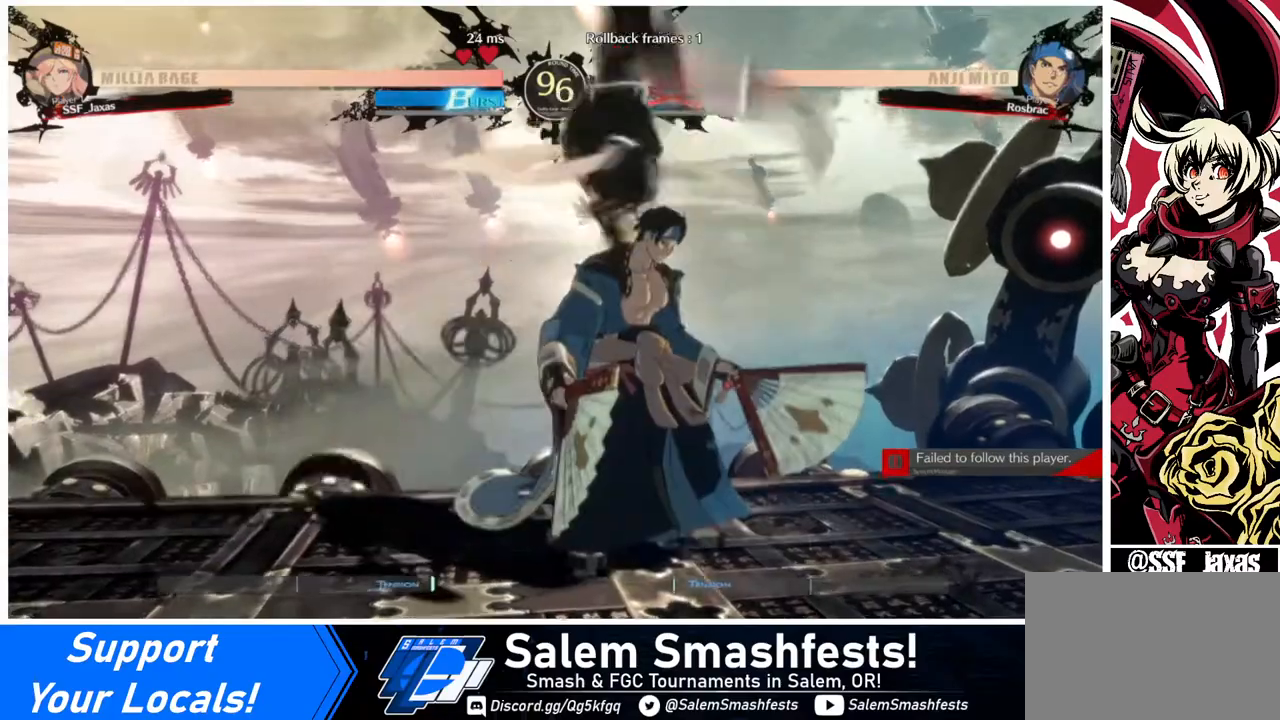
{"buttons": [], "events": [[280, "DPAD_LEFT", "up"]]}
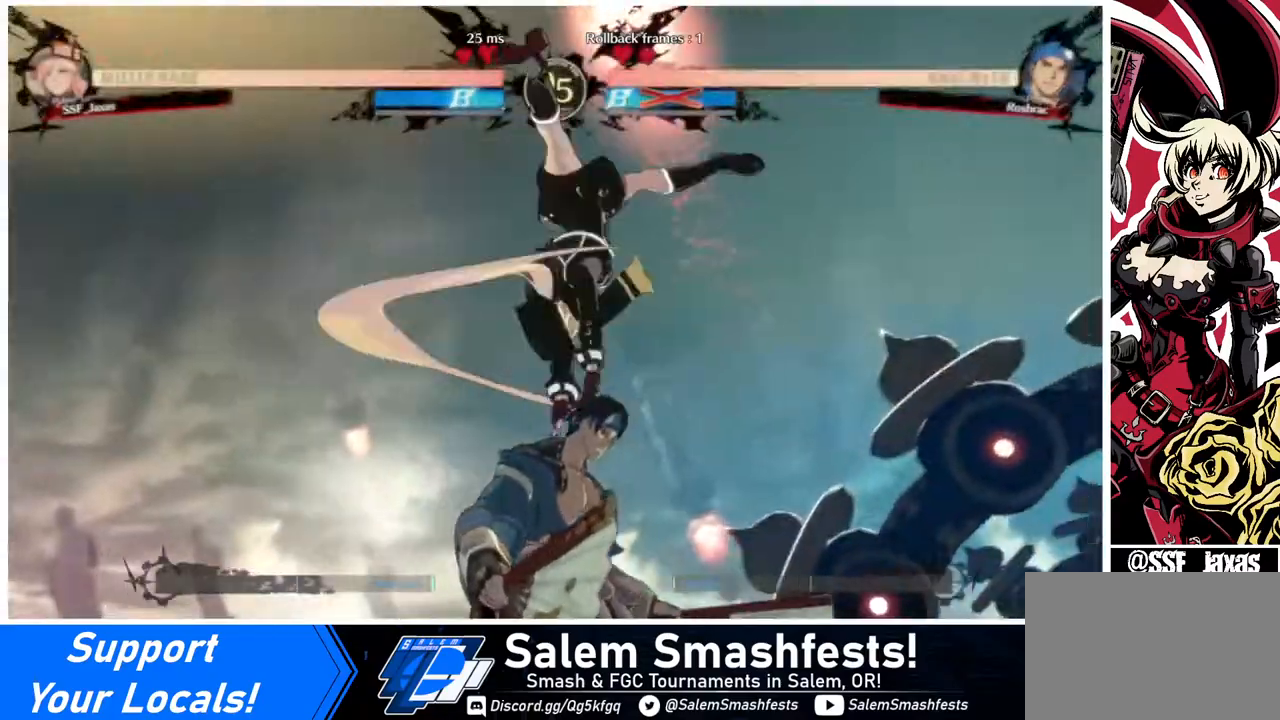
{"buttons": [], "events": []}
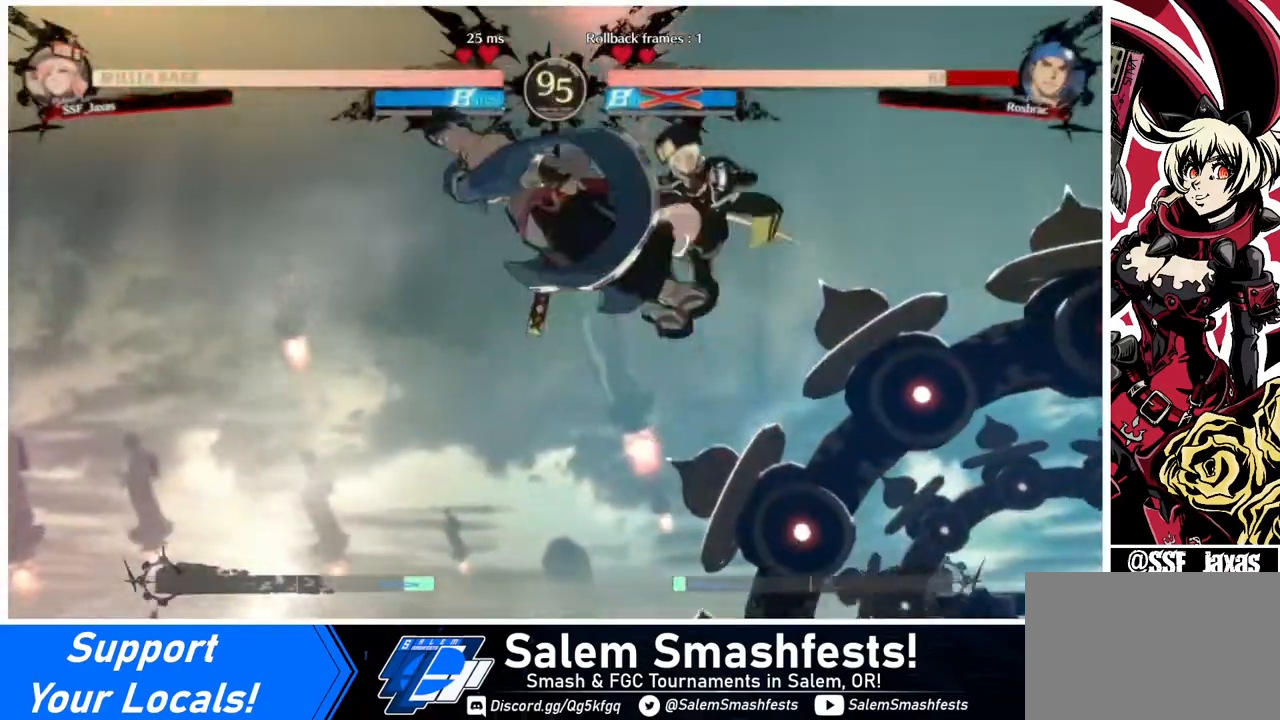
{"buttons": ["DPAD_RIGHT"], "events": [[120, "DPAD_DOWN", "down"], [240, "DPAD_LEFT", "down"], [280, "DPAD_DOWN", "up"], [320, "R1", "down"], [400, "R1", "up"], [440, "DPAD_LEFT", "up"], [480, "DPAD_RIGHT", "down"]]}
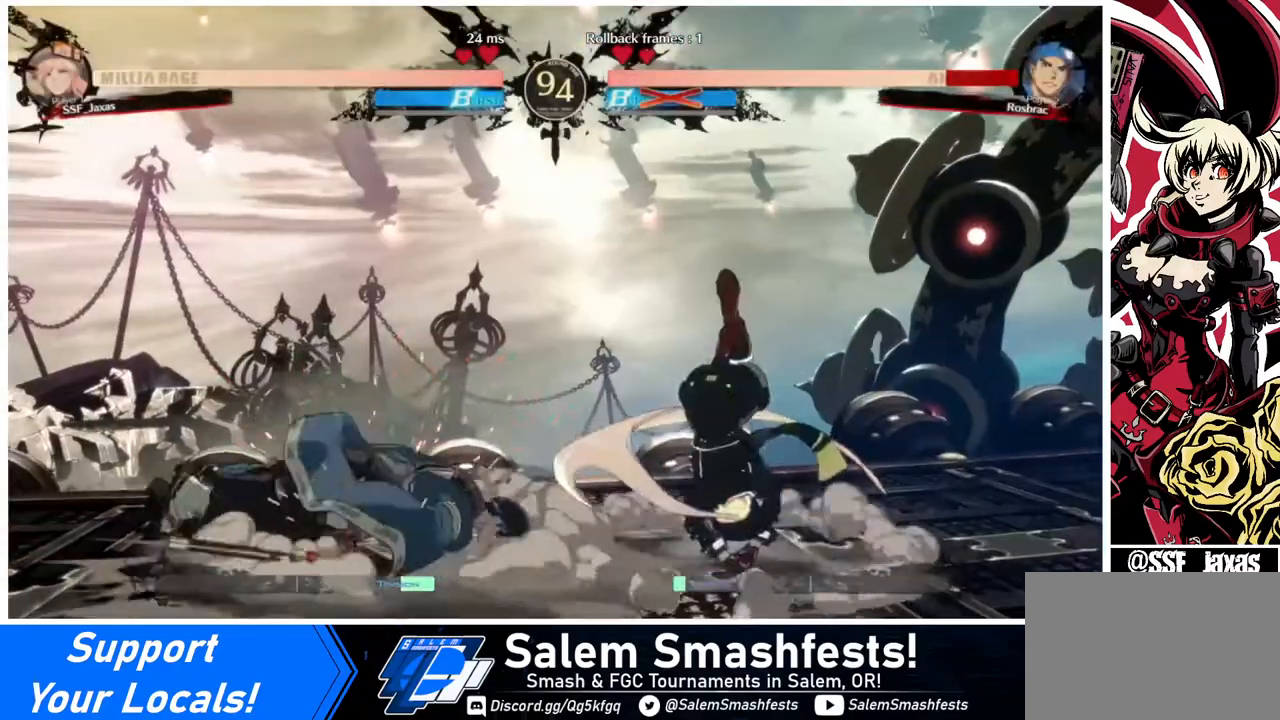
{"buttons": ["DPAD_RIGHT"], "events": []}
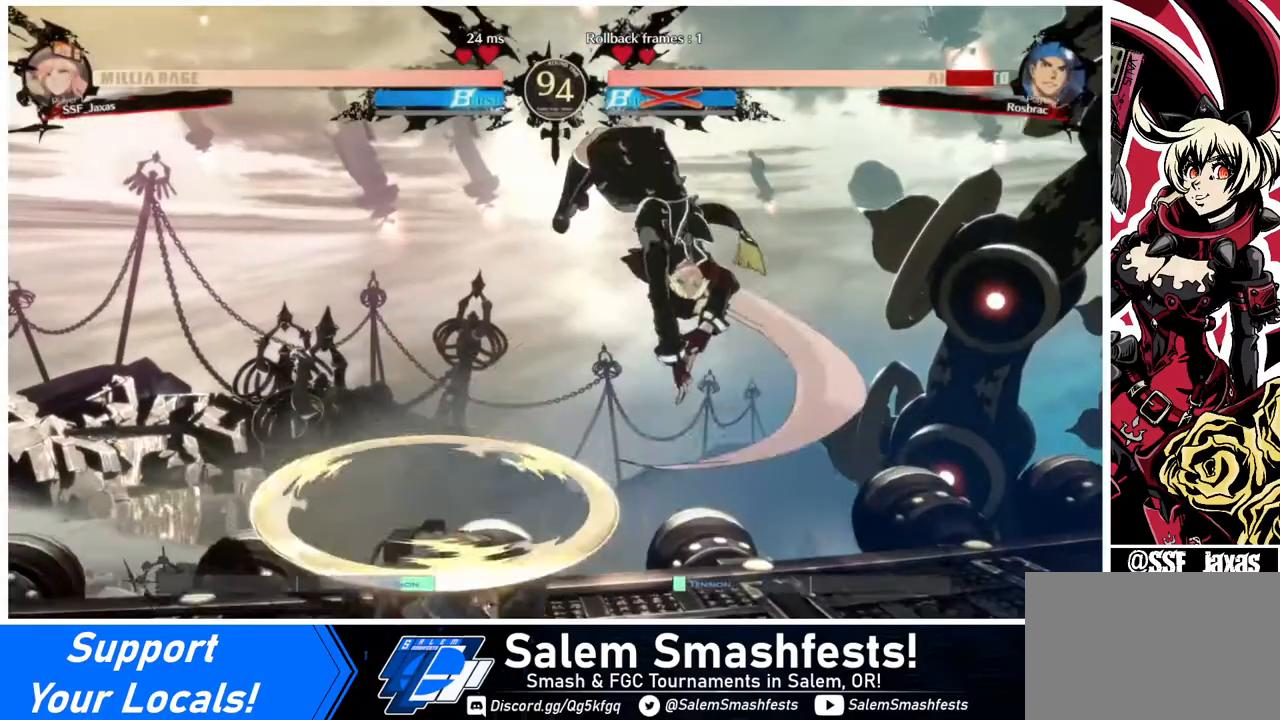
{"buttons": [], "events": [[160, "DPAD_RIGHT", "up"], [240, "L1", "down"], [280, "L1", "up"]]}
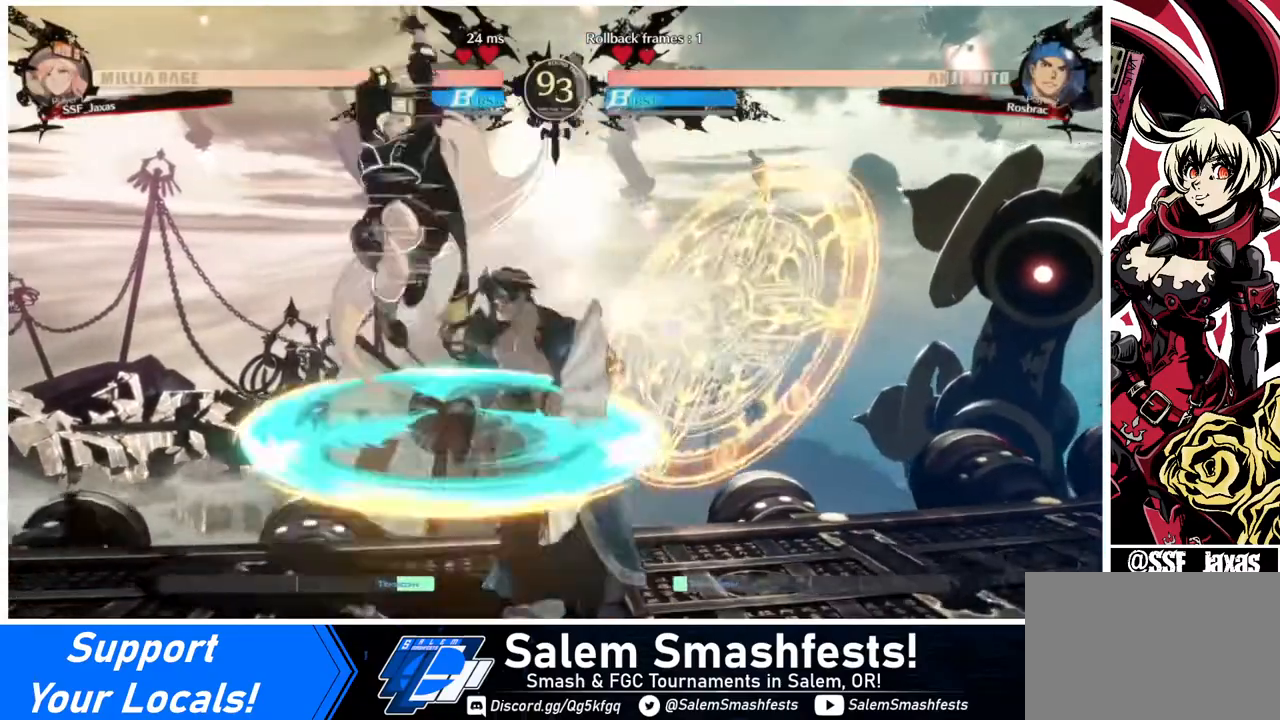
{"buttons": ["TRIANGLE"], "events": [[440, "TRIANGLE", "down"]]}
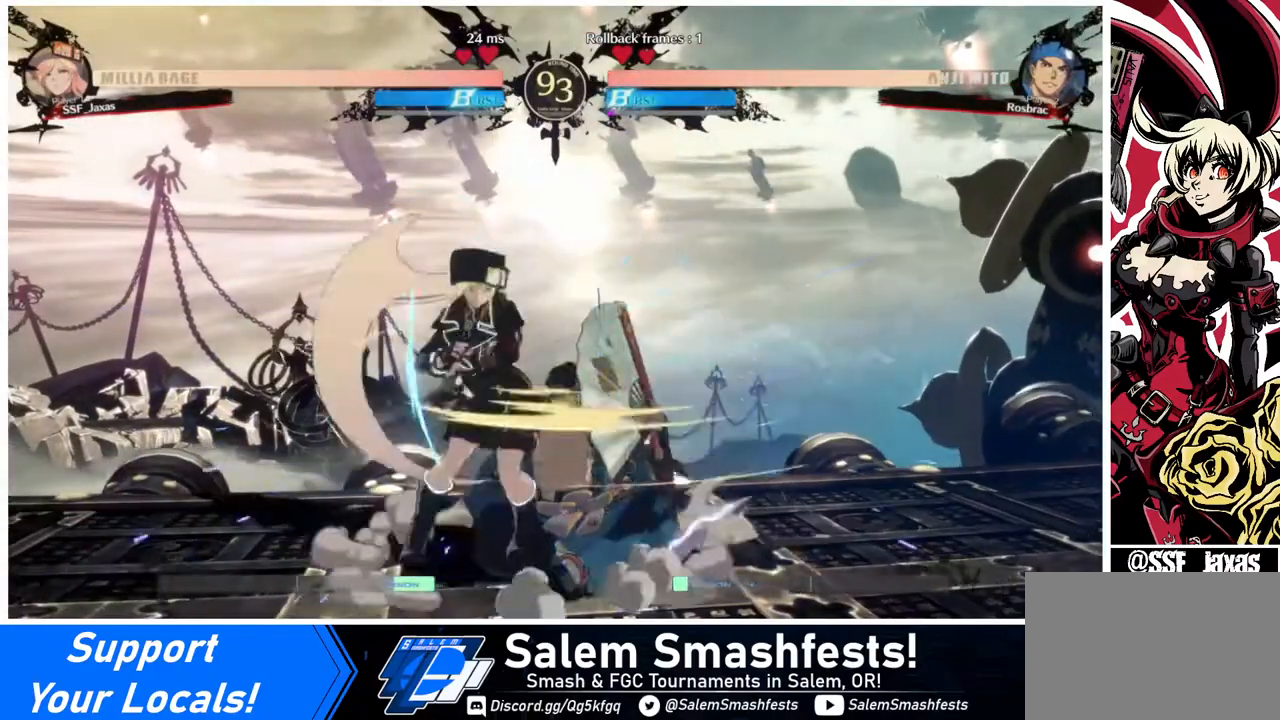
{"buttons": [], "events": [[40, "TRIANGLE", "up"]]}
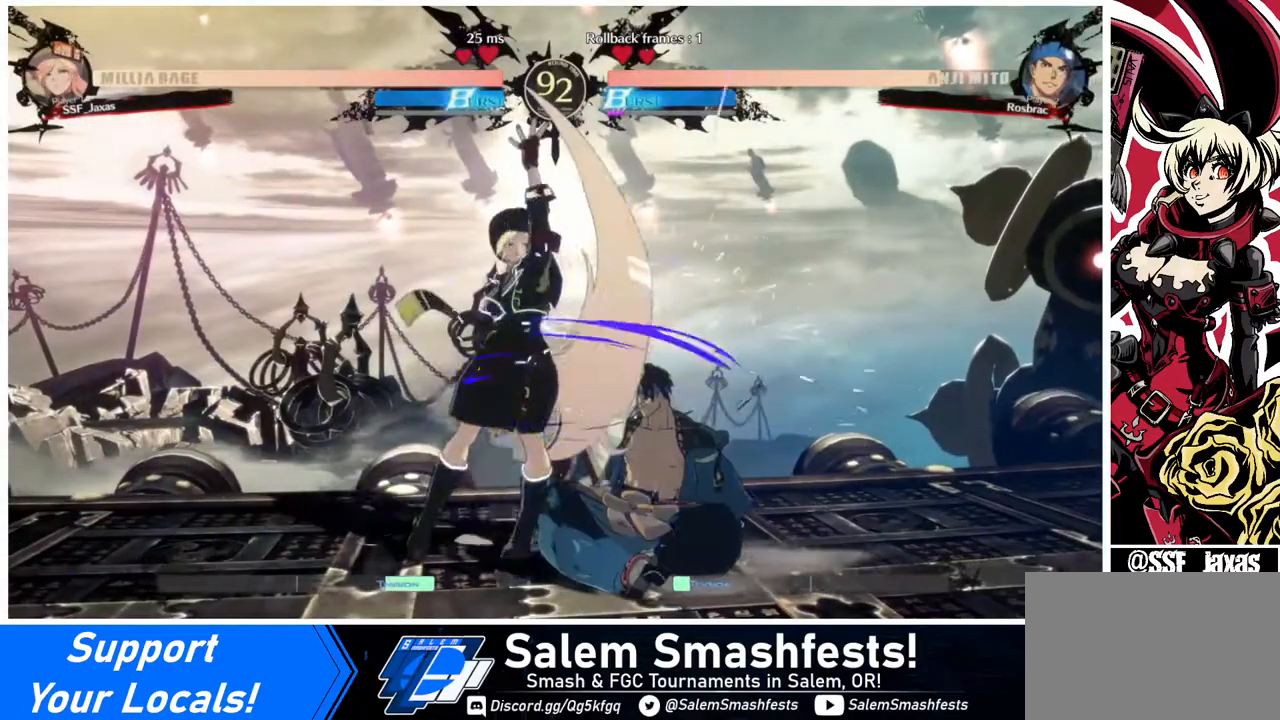
{"buttons": [], "events": [[120, "DPAD_DOWN", "down"], [200, "TRIANGLE", "down"], [320, "DPAD_DOWN", "up"], [320, "TRIANGLE", "up"]]}
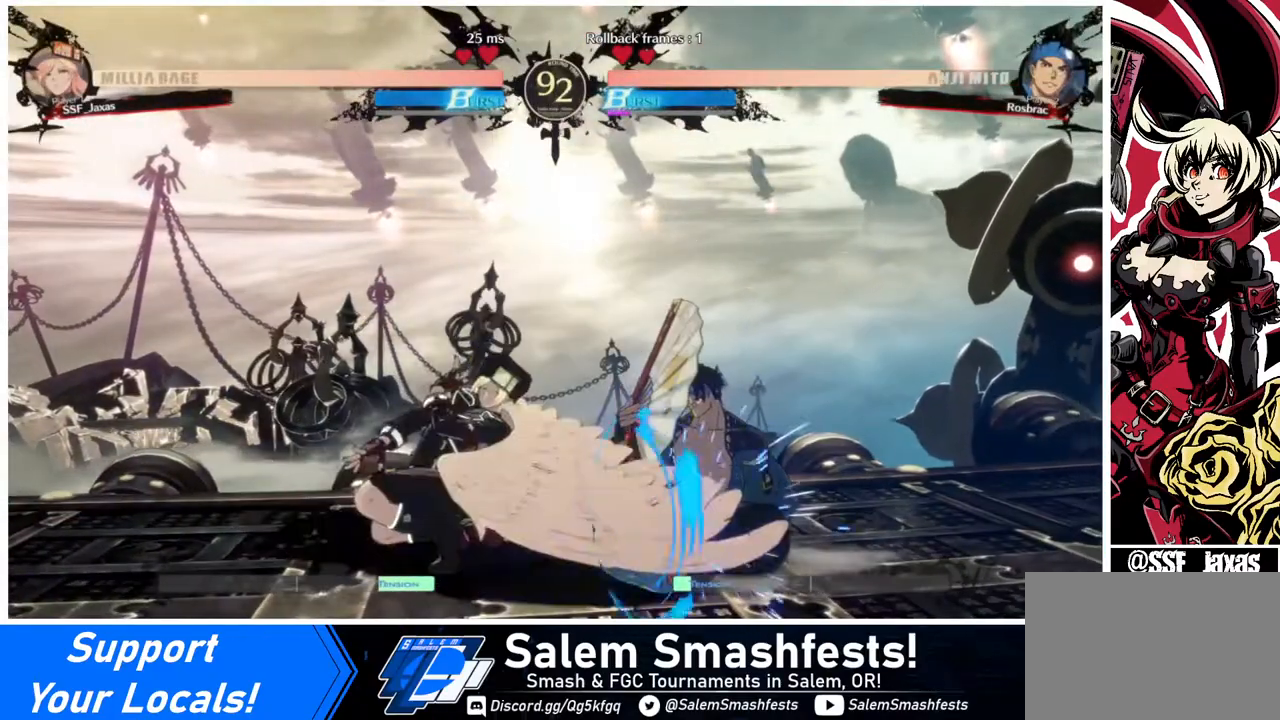
{"buttons": [], "events": [[40, "R1", "down"], [240, "R1", "up"]]}
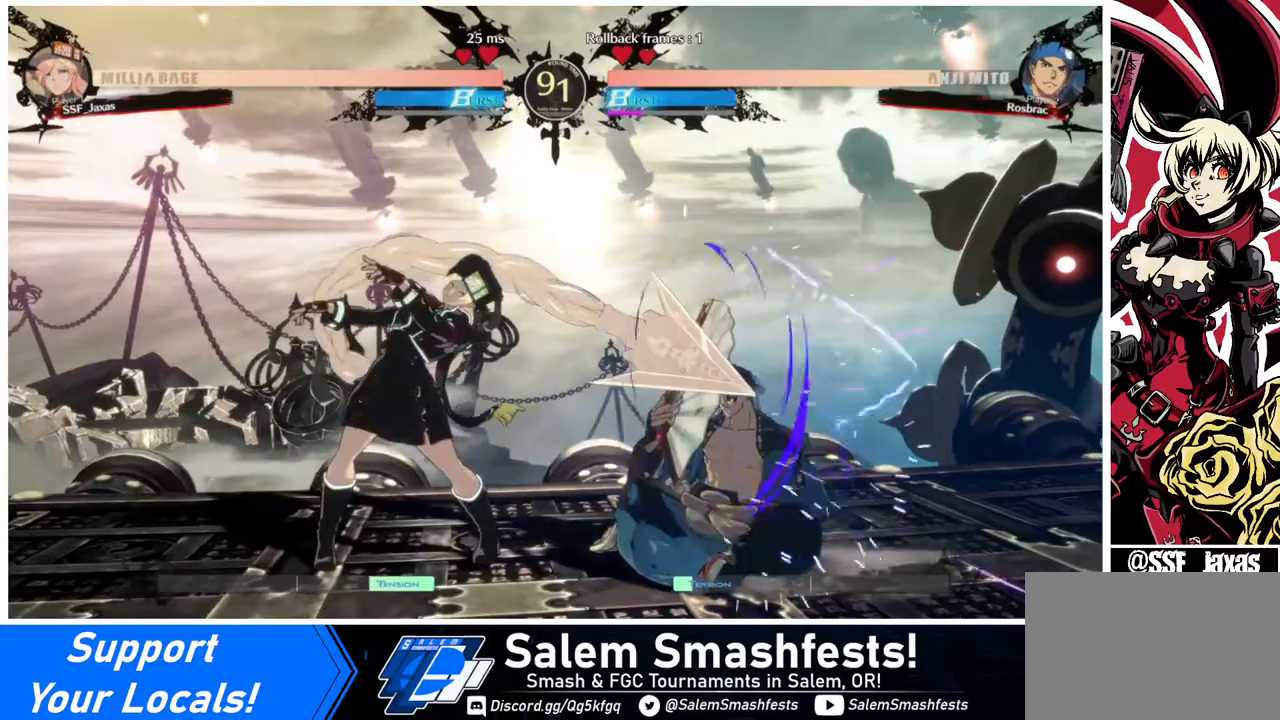
{"buttons": ["DPAD_LEFT"], "events": [[440, "DPAD_LEFT", "down"]]}
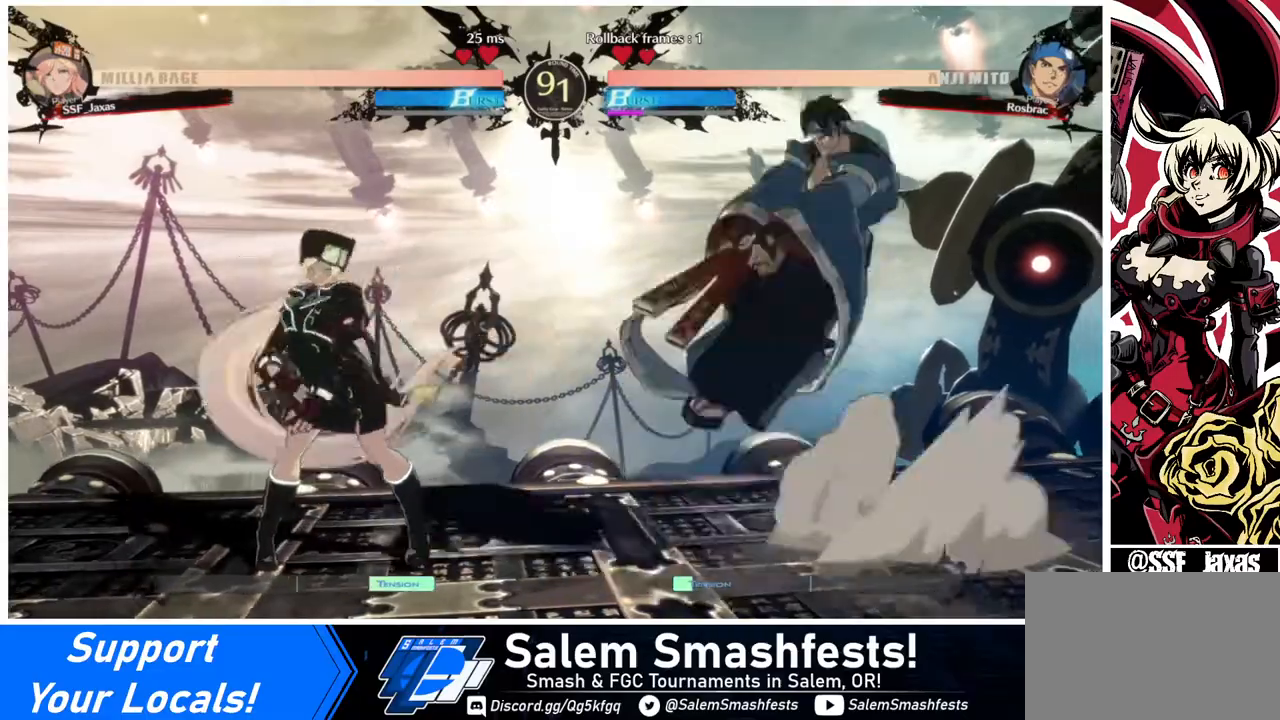
{"buttons": ["DPAD_RIGHT"], "events": [[240, "DPAD_LEFT", "up"], [240, "DPAD_RIGHT", "down"], [320, "DPAD_RIGHT", "up"], [360, "DPAD_RIGHT", "down"]]}
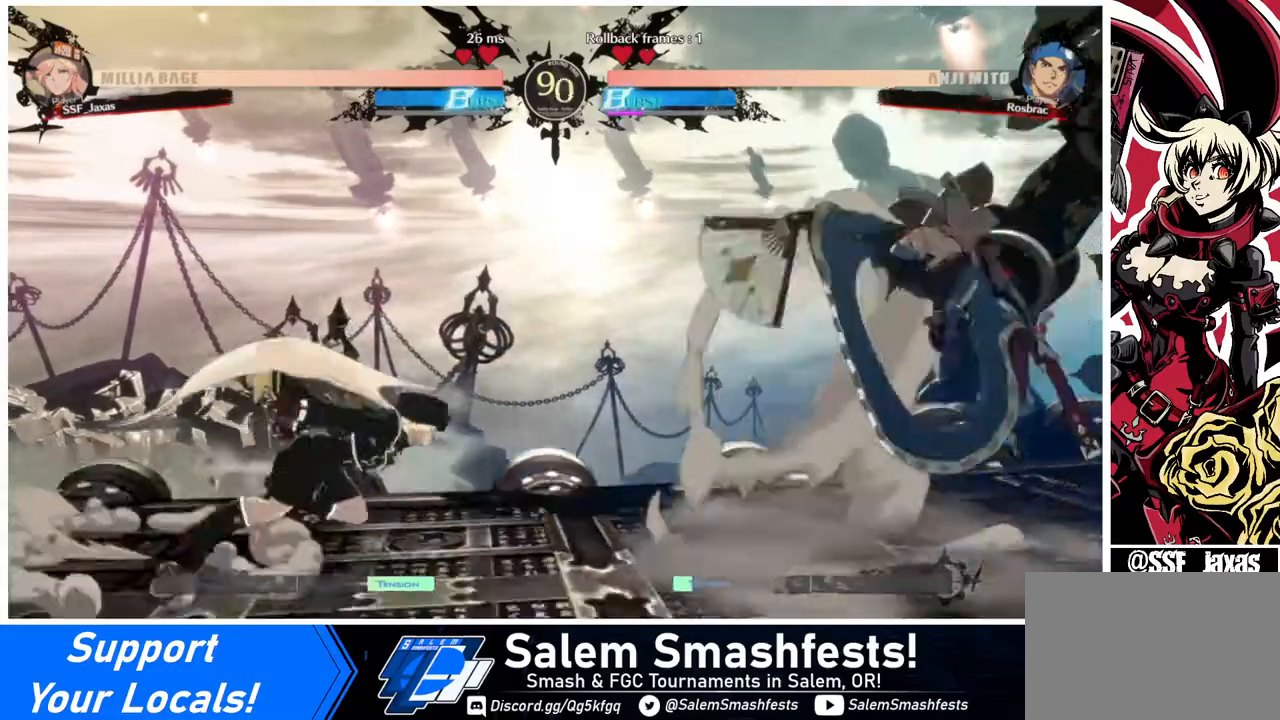
{"buttons": ["TRIANGLE"], "events": [[400, "DPAD_RIGHT", "up"], [400, "TRIANGLE", "down"]]}